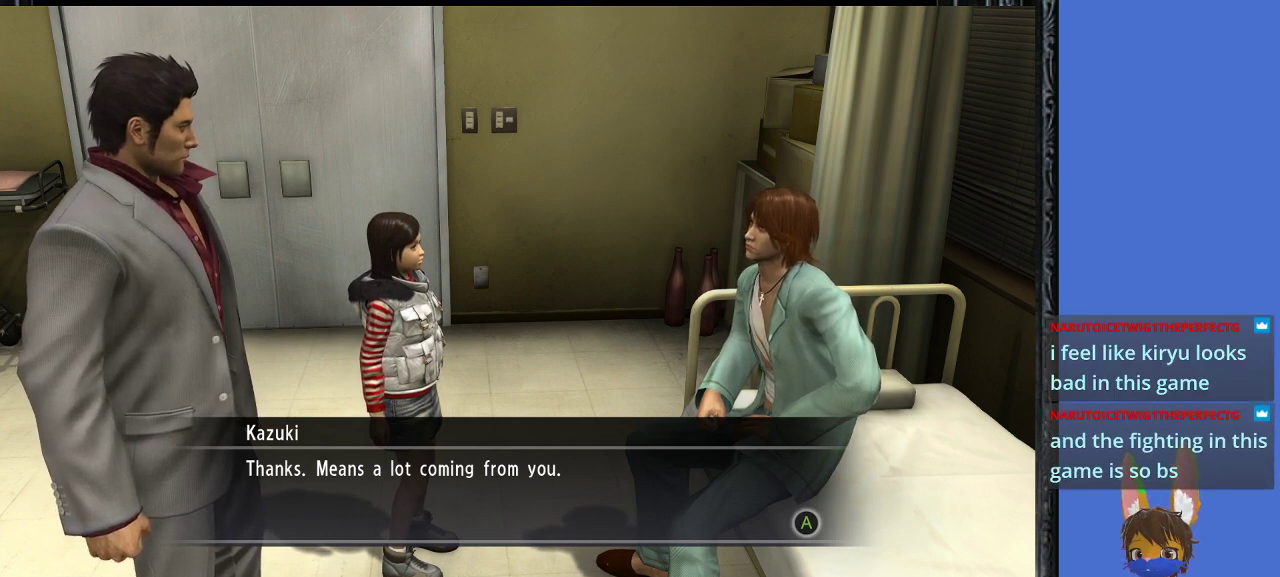
Gameplay with a controller (PlayStation layout); each line is a JSON object with the inputs held at the frame after it. "events" lists button and stick changes between this image and that frame as [ms after this image, input, new state], when the widget could be followed in between.
{"buttons": [], "left_stick": "center", "right_stick": "center", "events": [[33, "CROSS", "down"], [167, "CROSS", "up"]]}
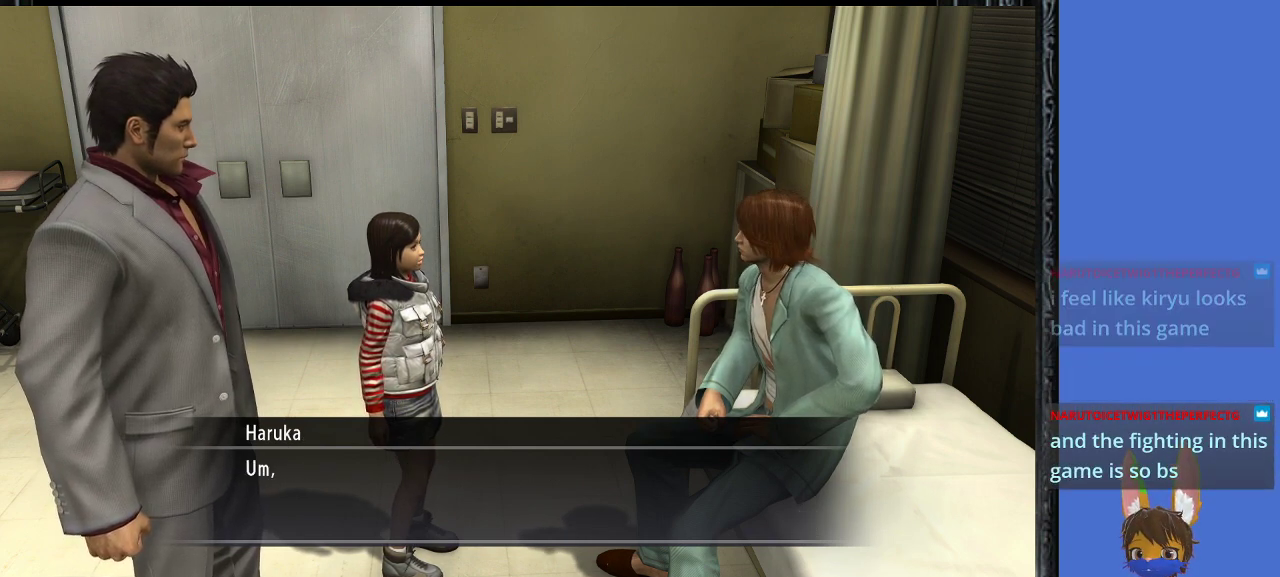
{"buttons": [], "left_stick": "center", "right_stick": "center", "events": []}
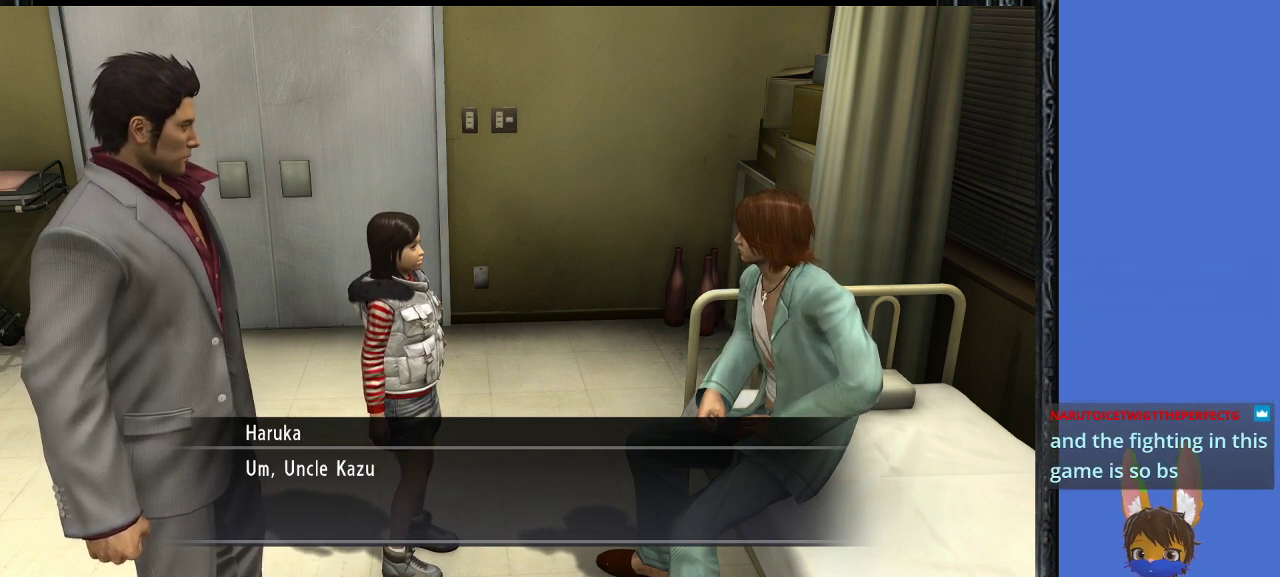
{"buttons": [], "left_stick": "center", "right_stick": "center", "events": [[100, "CROSS", "down"], [200, "CROSS", "up"]]}
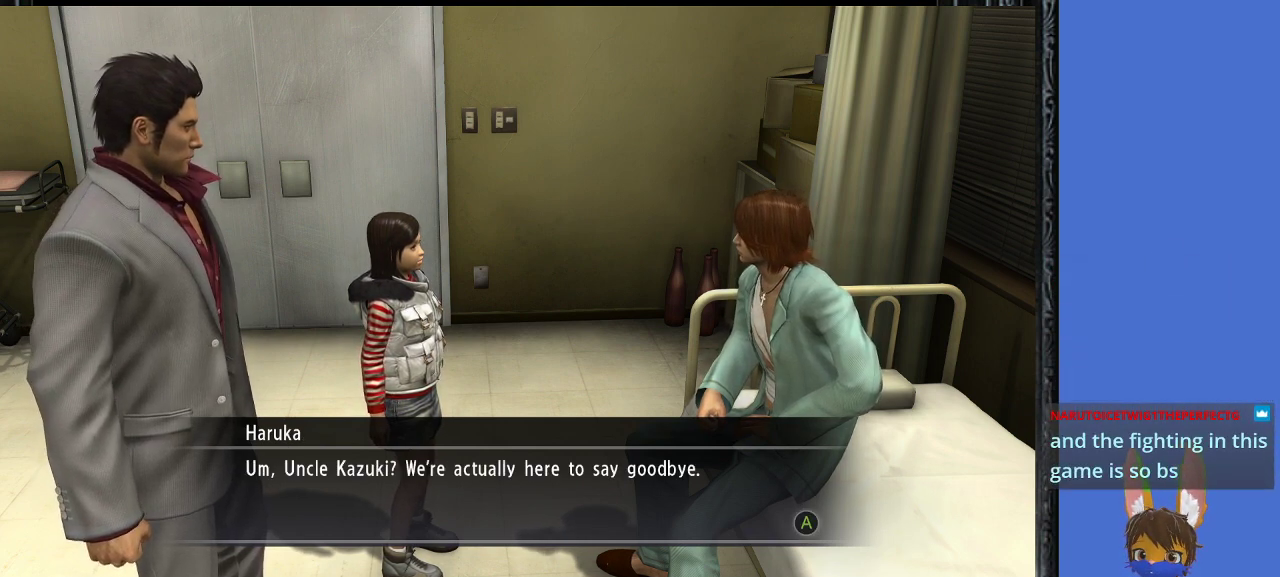
{"buttons": [], "left_stick": "center", "right_stick": "center", "events": []}
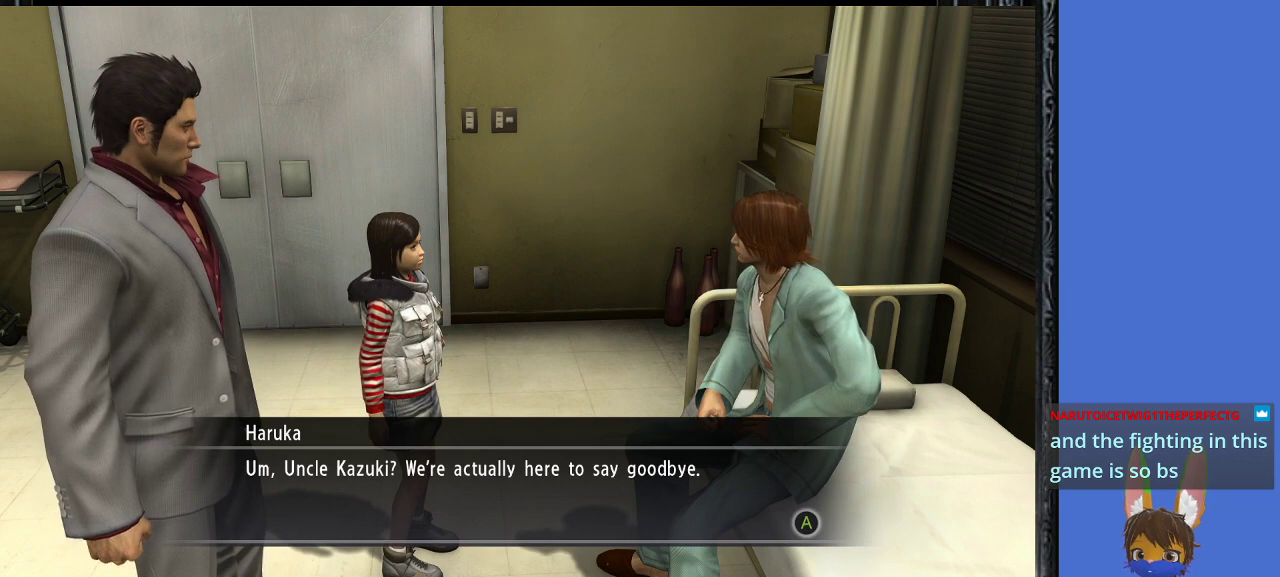
{"buttons": [], "left_stick": "center", "right_stick": "center", "events": []}
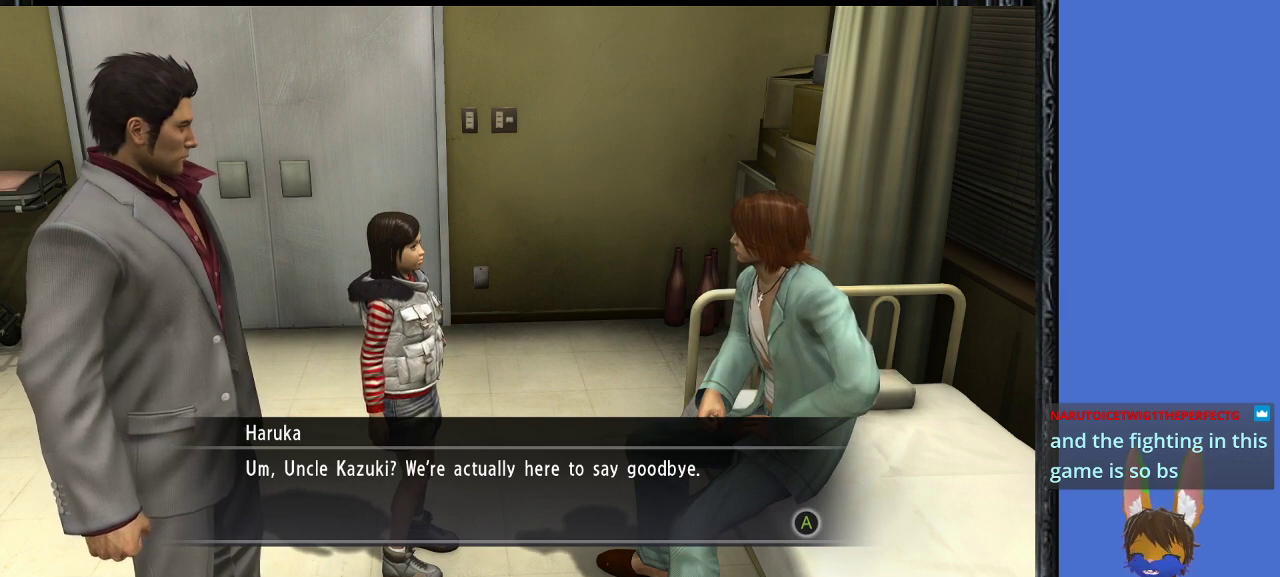
{"buttons": [], "left_stick": "center", "right_stick": "center", "events": [[33, "CROSS", "down"], [167, "CROSS", "up"], [300, "CROSS", "down"], [433, "CROSS", "up"]]}
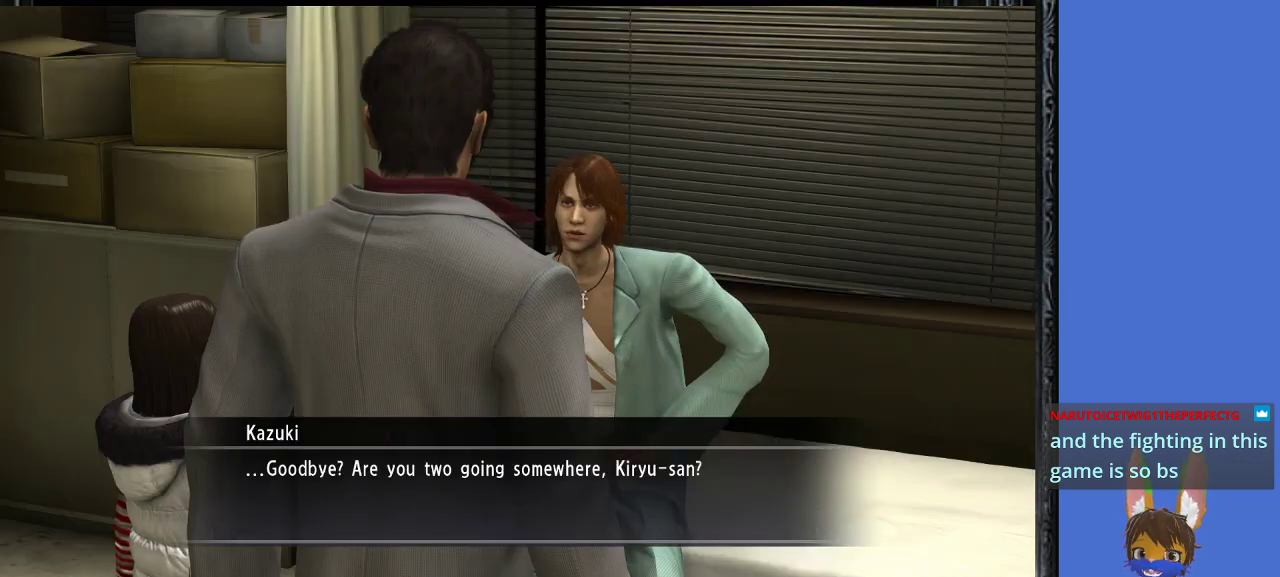
{"buttons": [], "left_stick": "center", "right_stick": "center", "events": []}
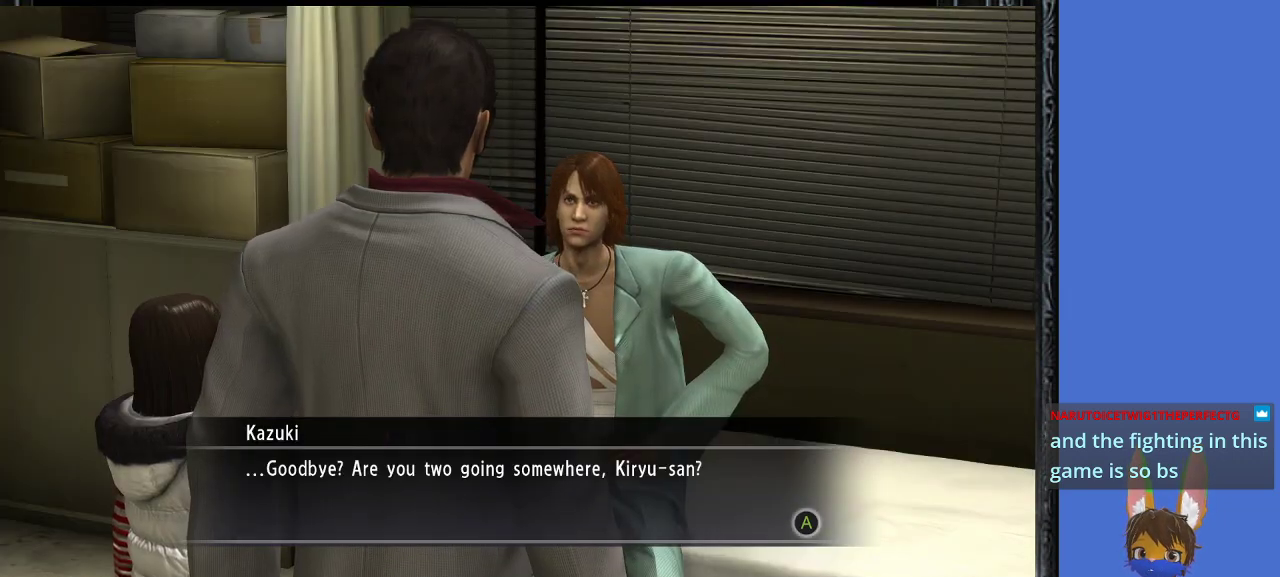
{"buttons": [], "left_stick": "center", "right_stick": "center", "events": []}
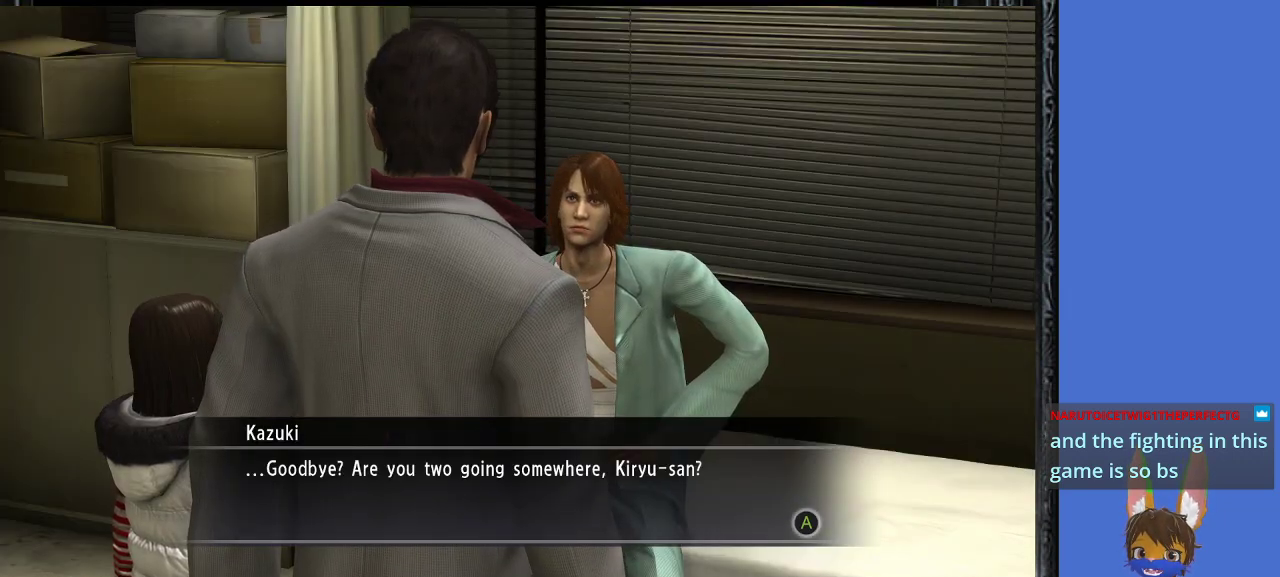
{"buttons": ["CROSS"], "left_stick": "center", "right_stick": "center", "events": [[467, "CROSS", "down"]]}
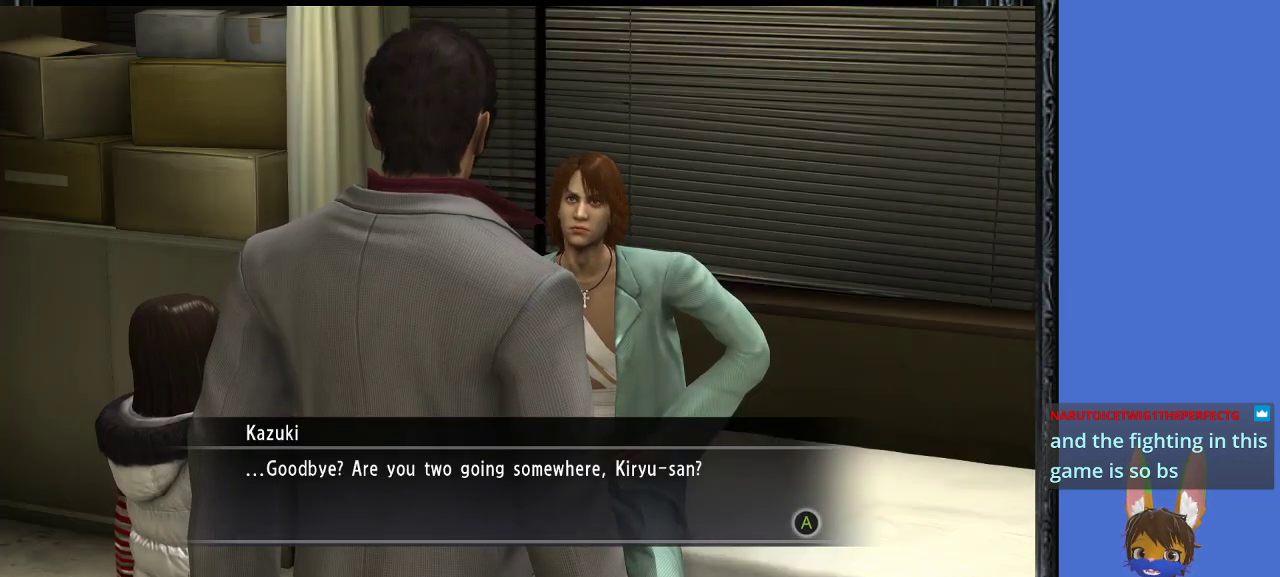
{"buttons": [], "left_stick": "center", "right_stick": "center", "events": [[100, "CROSS", "up"], [233, "CROSS", "down"], [367, "CROSS", "up"]]}
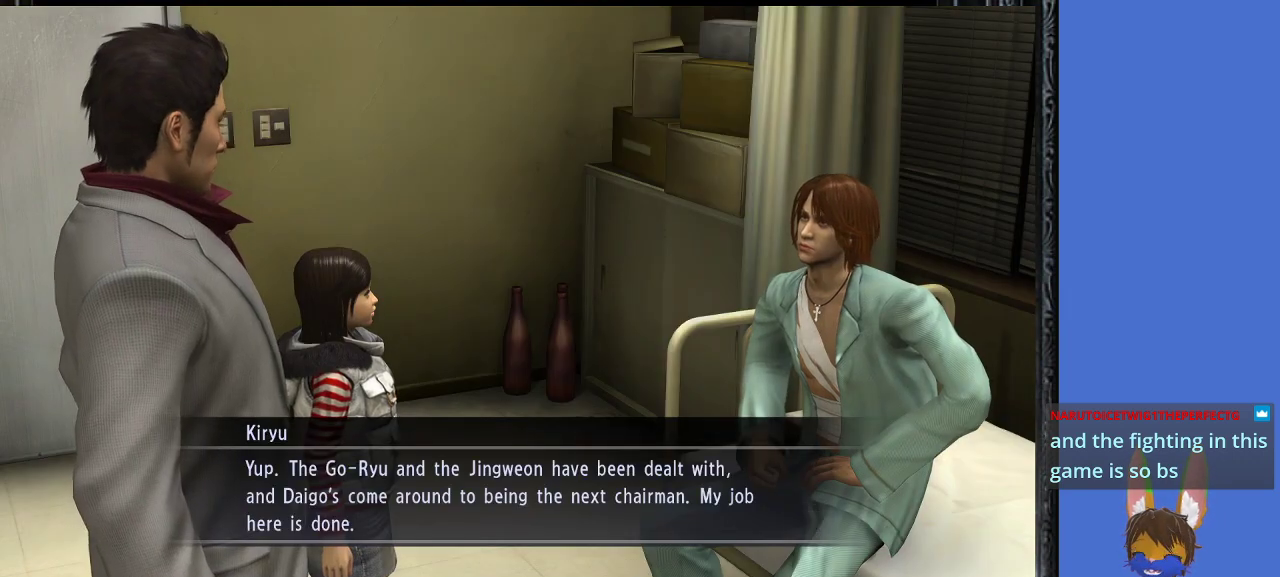
{"buttons": [], "left_stick": "right", "right_stick": "center", "events": [[400, "left_stick", "right"]]}
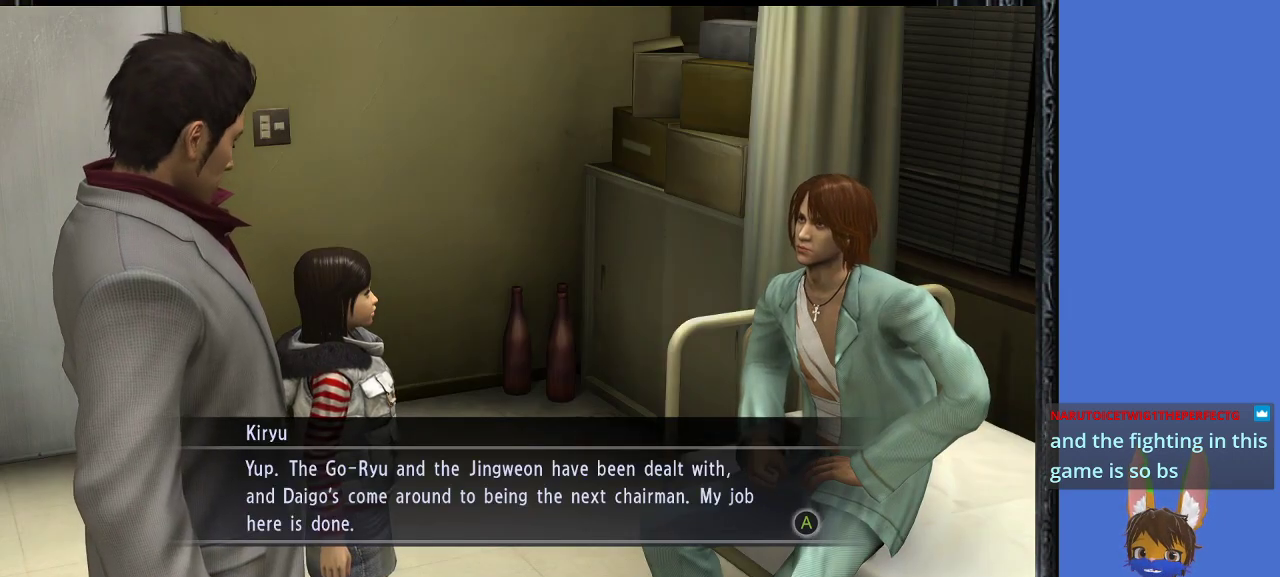
{"buttons": [], "left_stick": "up-right", "right_stick": "center", "events": [[200, "left_stick", "up-right"]]}
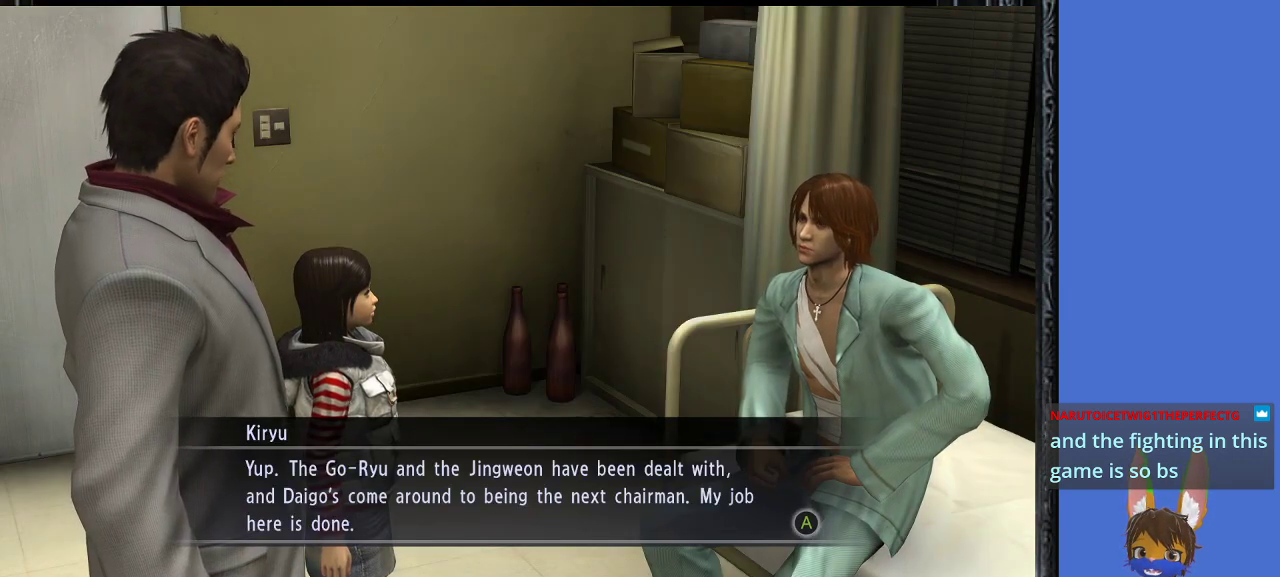
{"buttons": [], "left_stick": "center", "right_stick": "left", "events": [[367, "left_stick", "center"], [433, "right_stick", "left"]]}
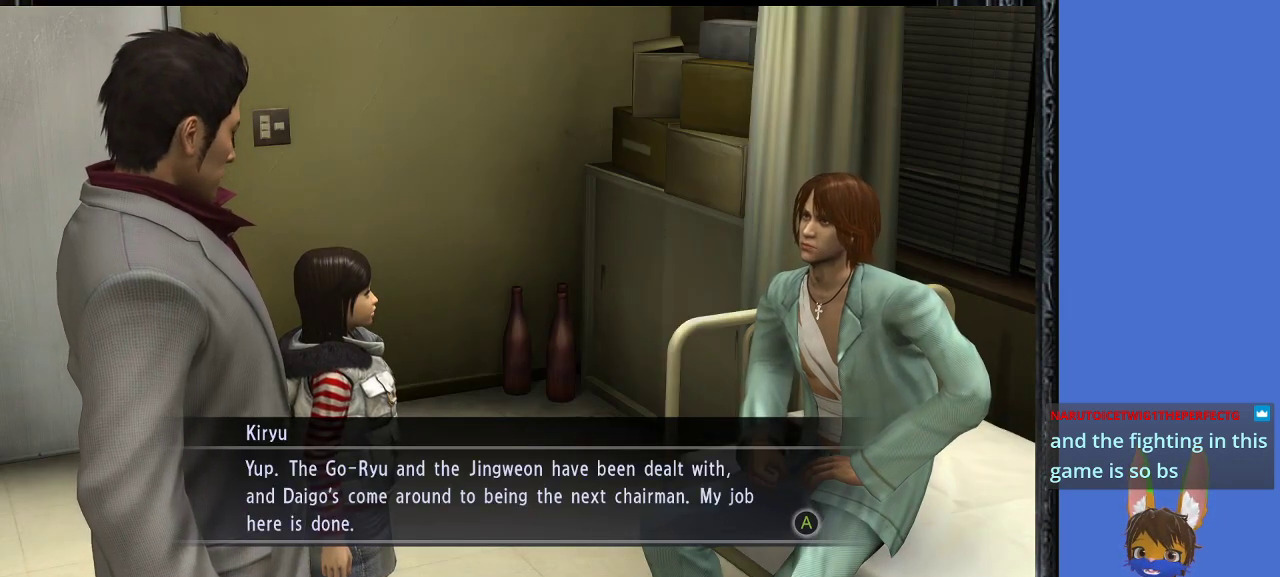
{"buttons": [], "left_stick": "center", "right_stick": "left", "events": []}
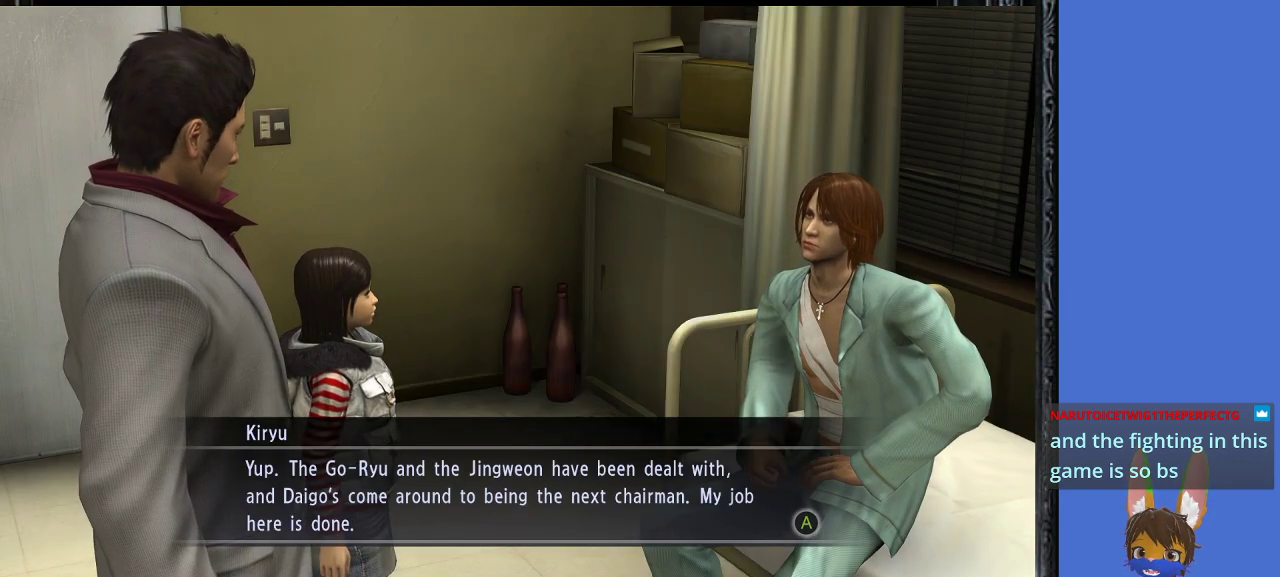
{"buttons": [], "left_stick": "center", "right_stick": "left", "events": []}
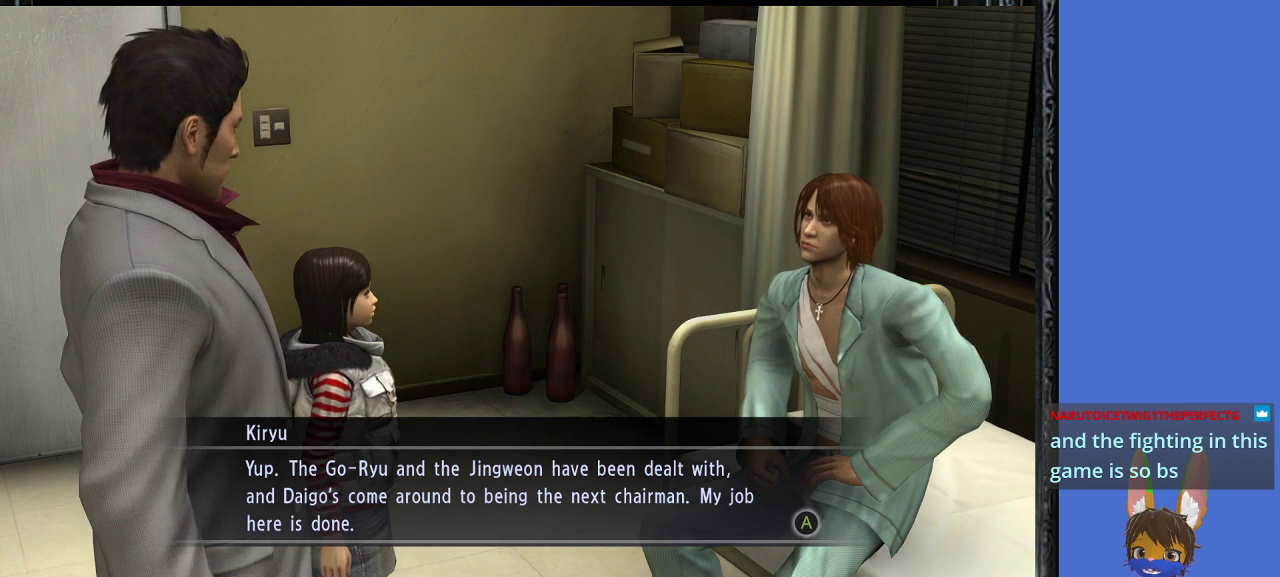
{"buttons": [], "left_stick": "center", "right_stick": "down-left", "events": [[100, "right_stick", "down-left"]]}
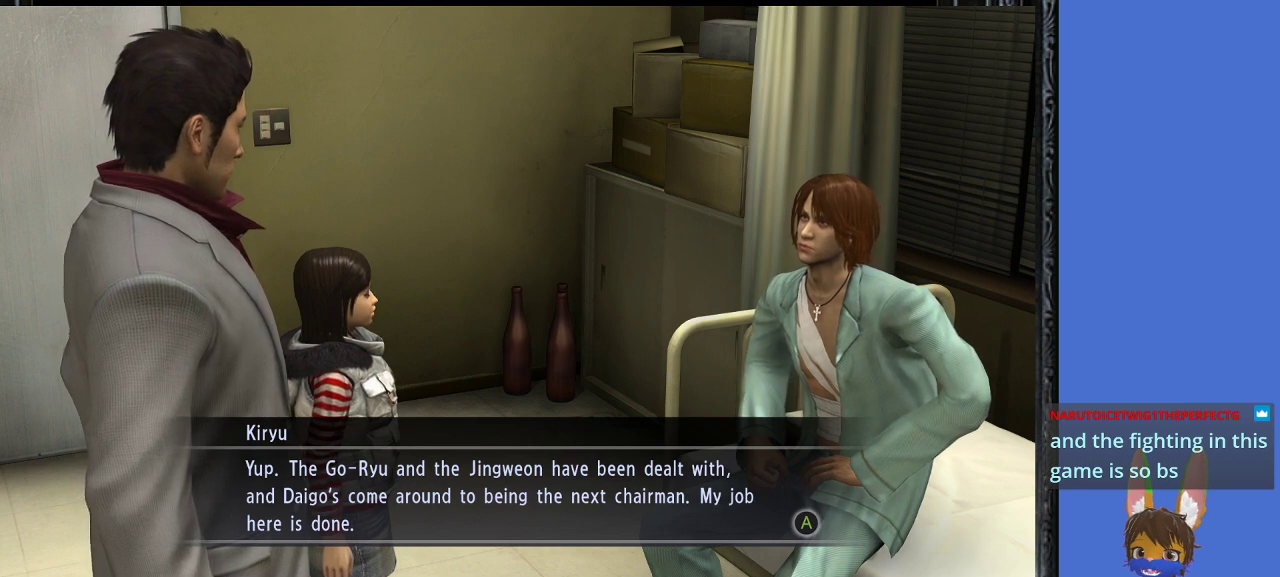
{"buttons": [], "left_stick": "center", "right_stick": "down-right", "events": [[67, "right_stick", "down"], [267, "right_stick", "down-right"]]}
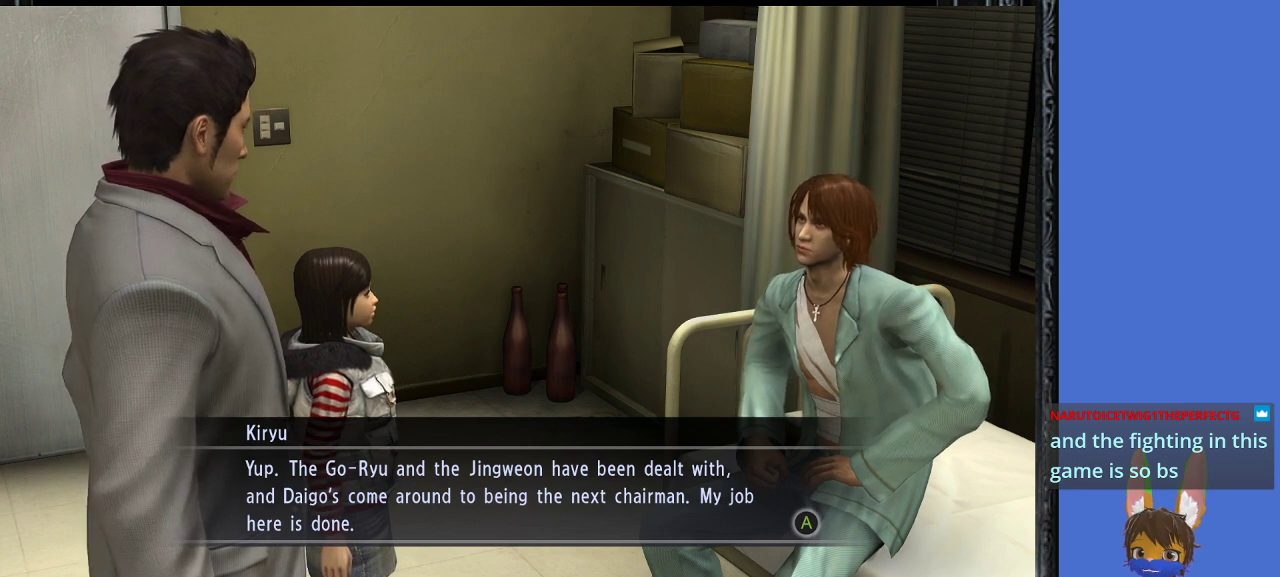
{"buttons": [], "left_stick": "center", "right_stick": "up-right", "events": [[167, "right_stick", "right"], [367, "right_stick", "up-right"]]}
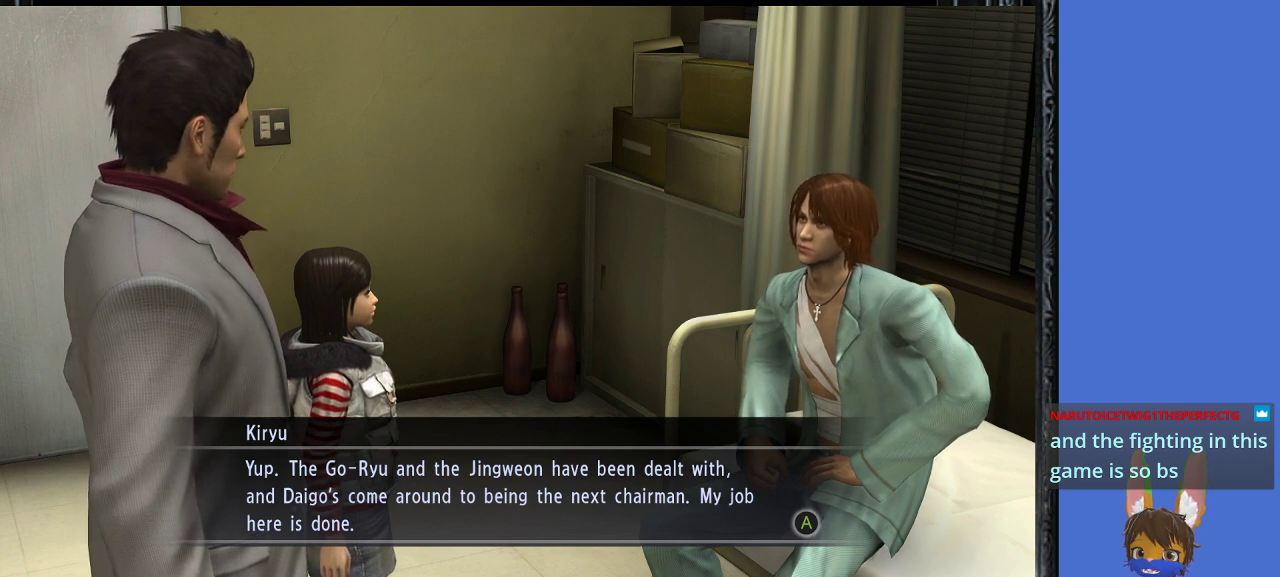
{"buttons": [], "left_stick": "center", "right_stick": "center", "events": [[367, "right_stick", "center"]]}
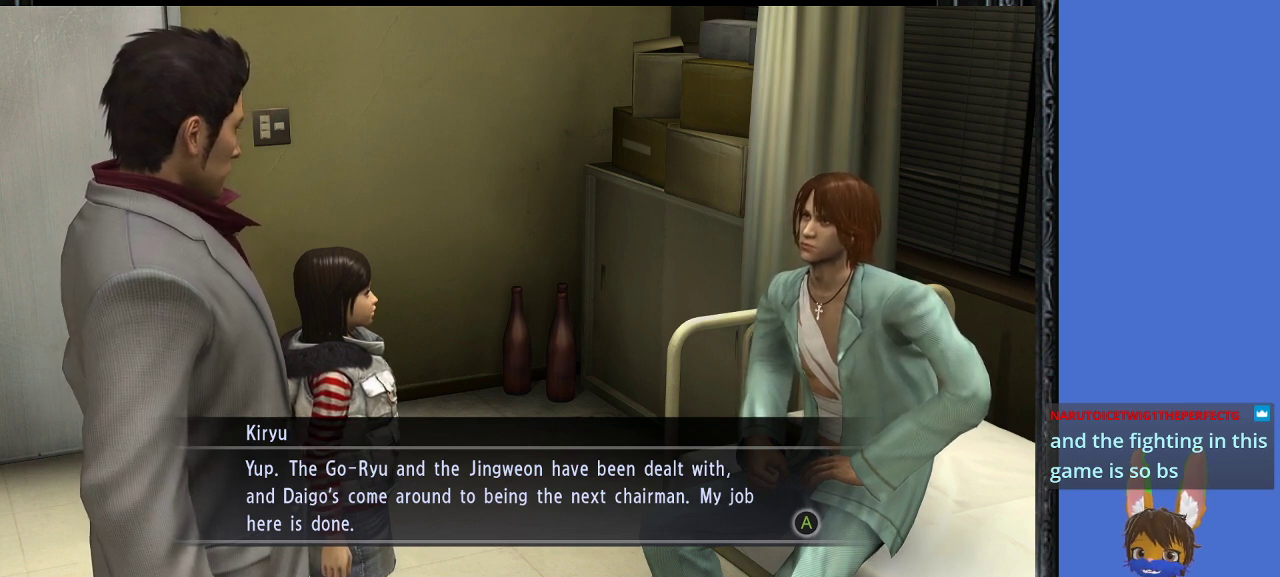
{"buttons": [], "left_stick": "center", "right_stick": "center", "events": [[67, "right_stick", "up-left"], [333, "right_stick", "center"]]}
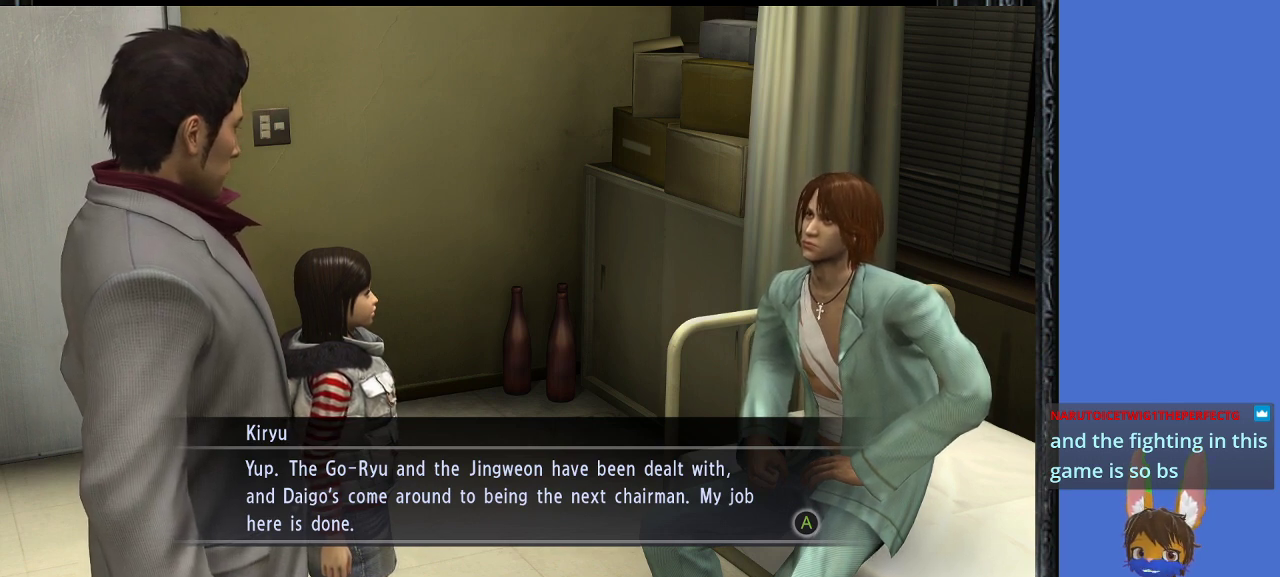
{"buttons": [], "left_stick": "center", "right_stick": "center", "events": [[267, "CROSS", "down"], [433, "CROSS", "up"]]}
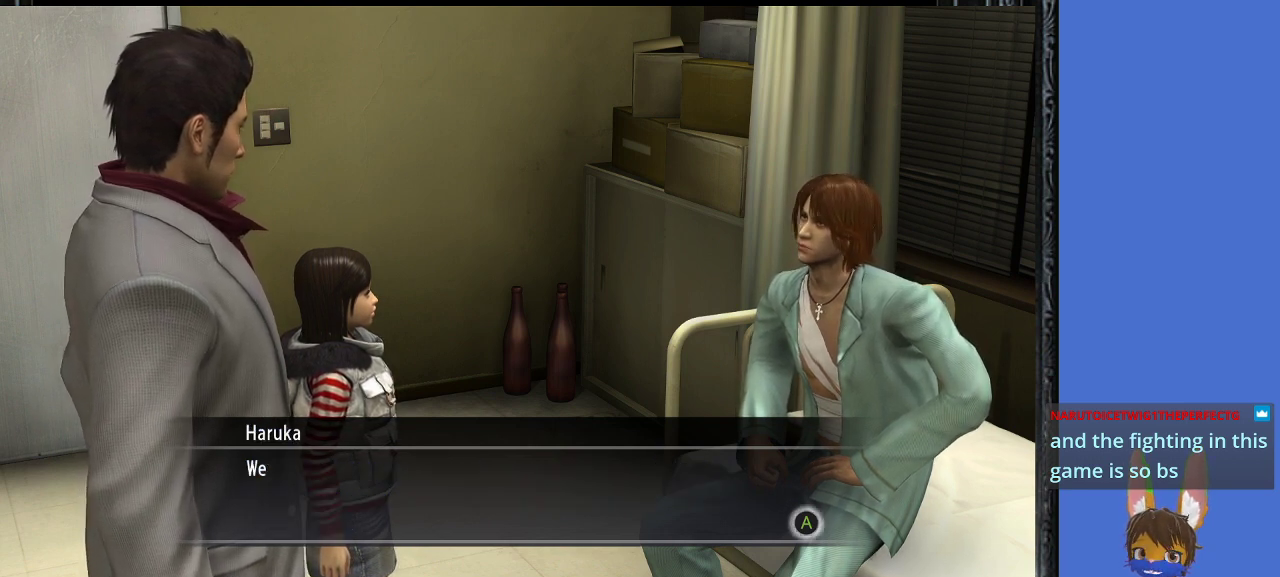
{"buttons": [], "left_stick": "center", "right_stick": "center", "events": [[333, "CROSS", "down"], [467, "CROSS", "up"]]}
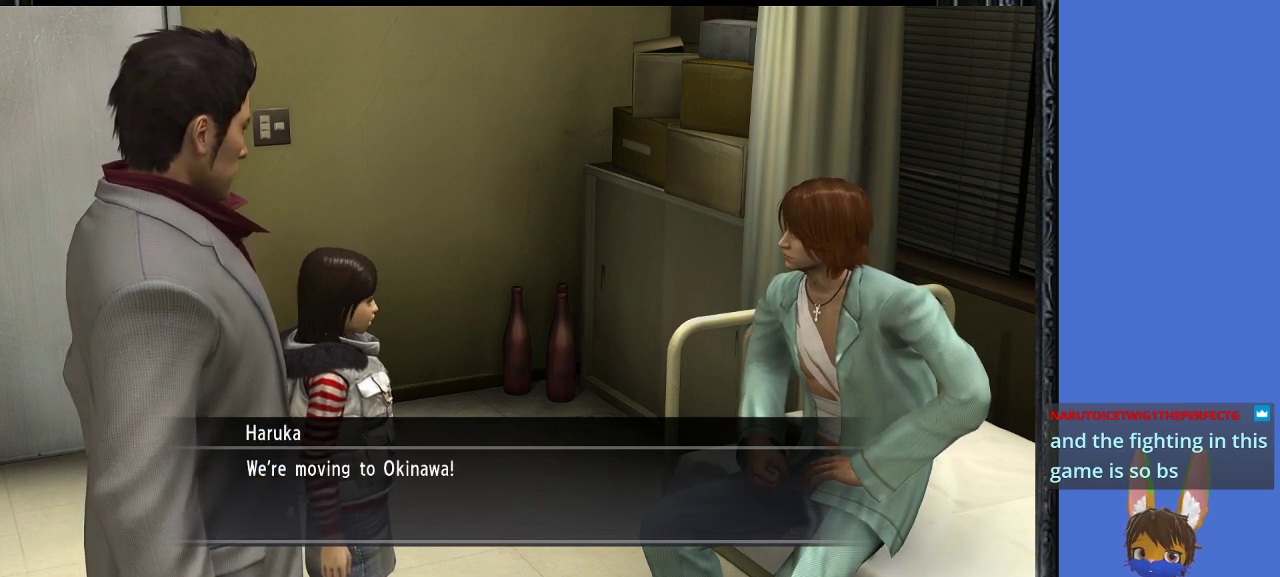
{"buttons": [], "left_stick": "center", "right_stick": "center", "events": []}
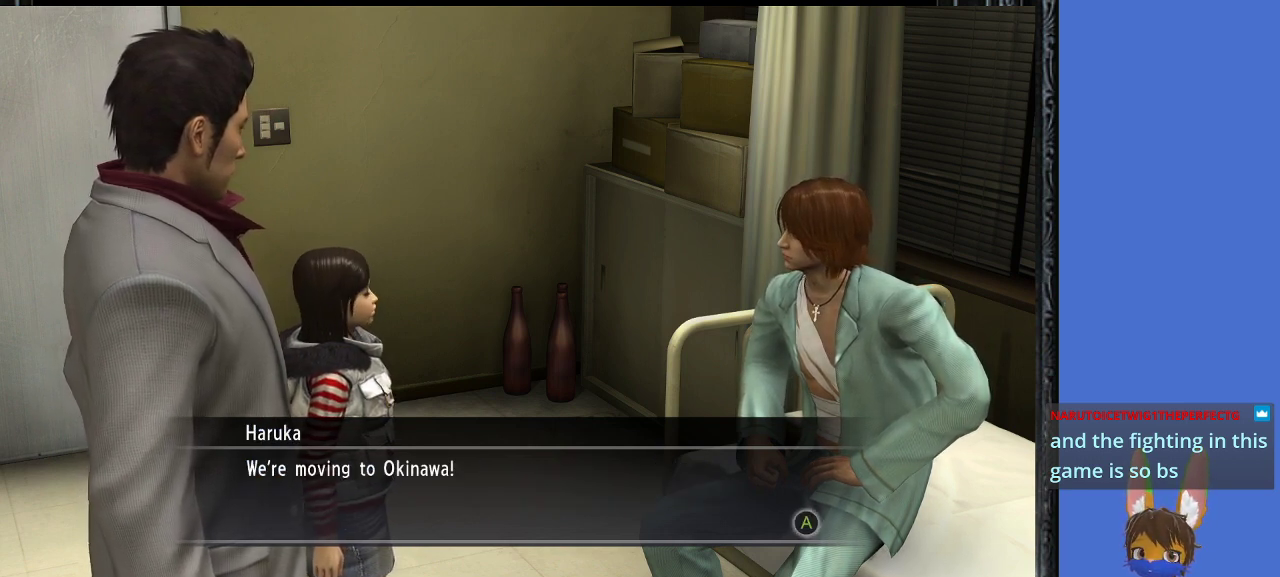
{"buttons": [], "left_stick": "left", "right_stick": "center", "events": [[367, "left_stick", "left"]]}